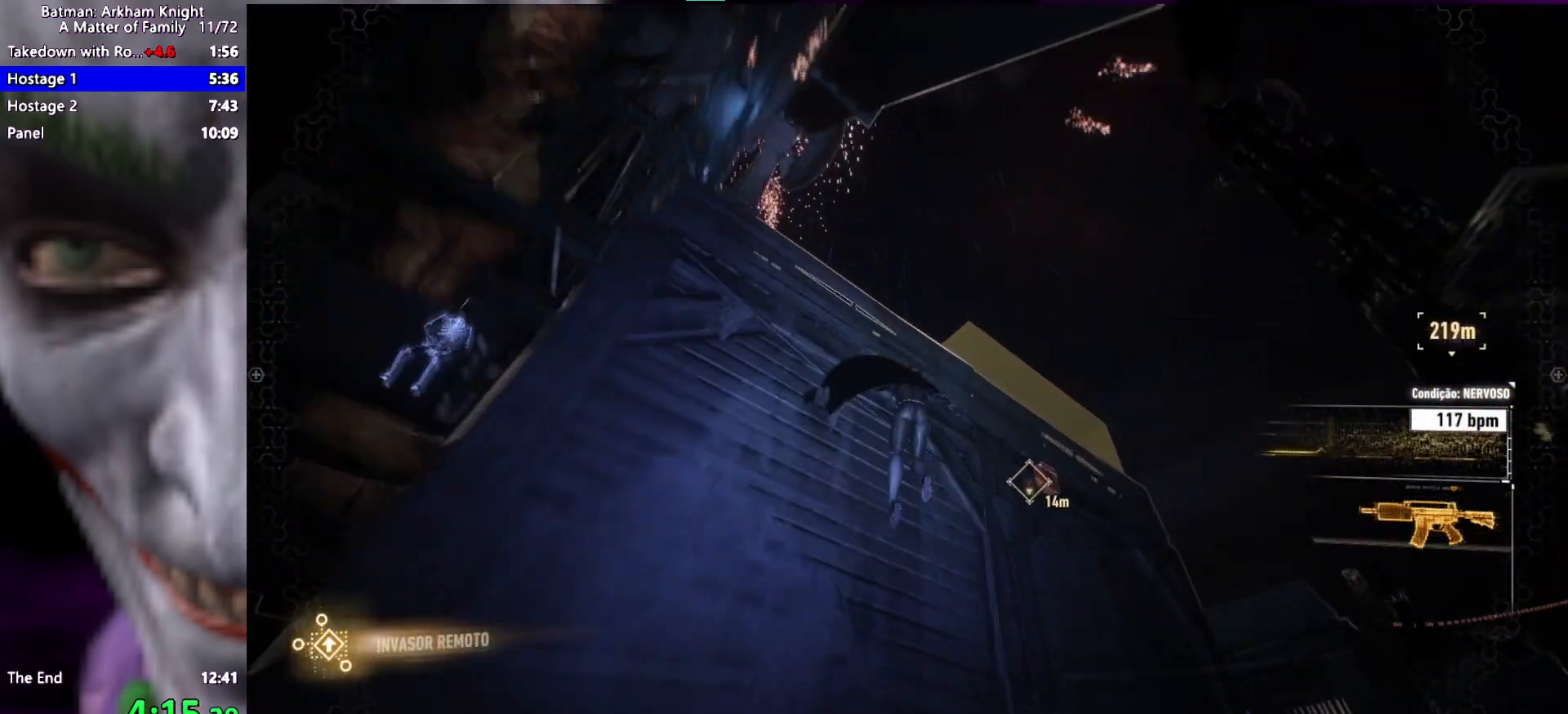
Gameplay with keyboard and mouse; each line is a JSON object with the keys held at the frame after it. "events" lists presses ("down") and releases ("up") of "1", "2", "3", "4", "5", "a", "alt", "c", "caps_lock", "ctrl", "d", "e", "f", "g", "q", "r", "s", "shift", "space", "t", "tab", "v", "w", "x" and "z" between this image and that frame as [ms after this image, input, new state], when the widget could be followed in between. No other keys are recorded. Mouse buttons are not recorded. Not read: mouse_move.
{"keys": ["space", "w"], "events": []}
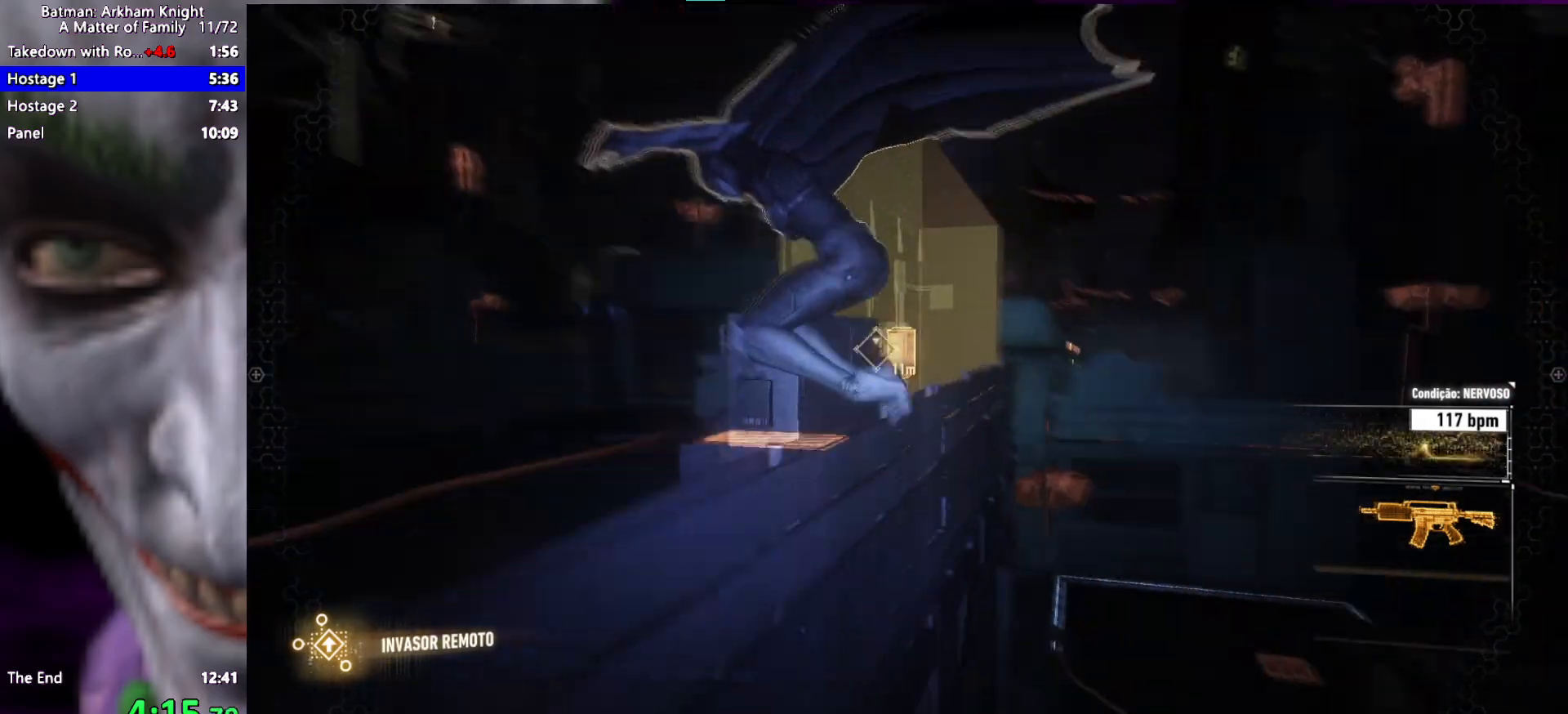
{"keys": ["space", "w"], "events": []}
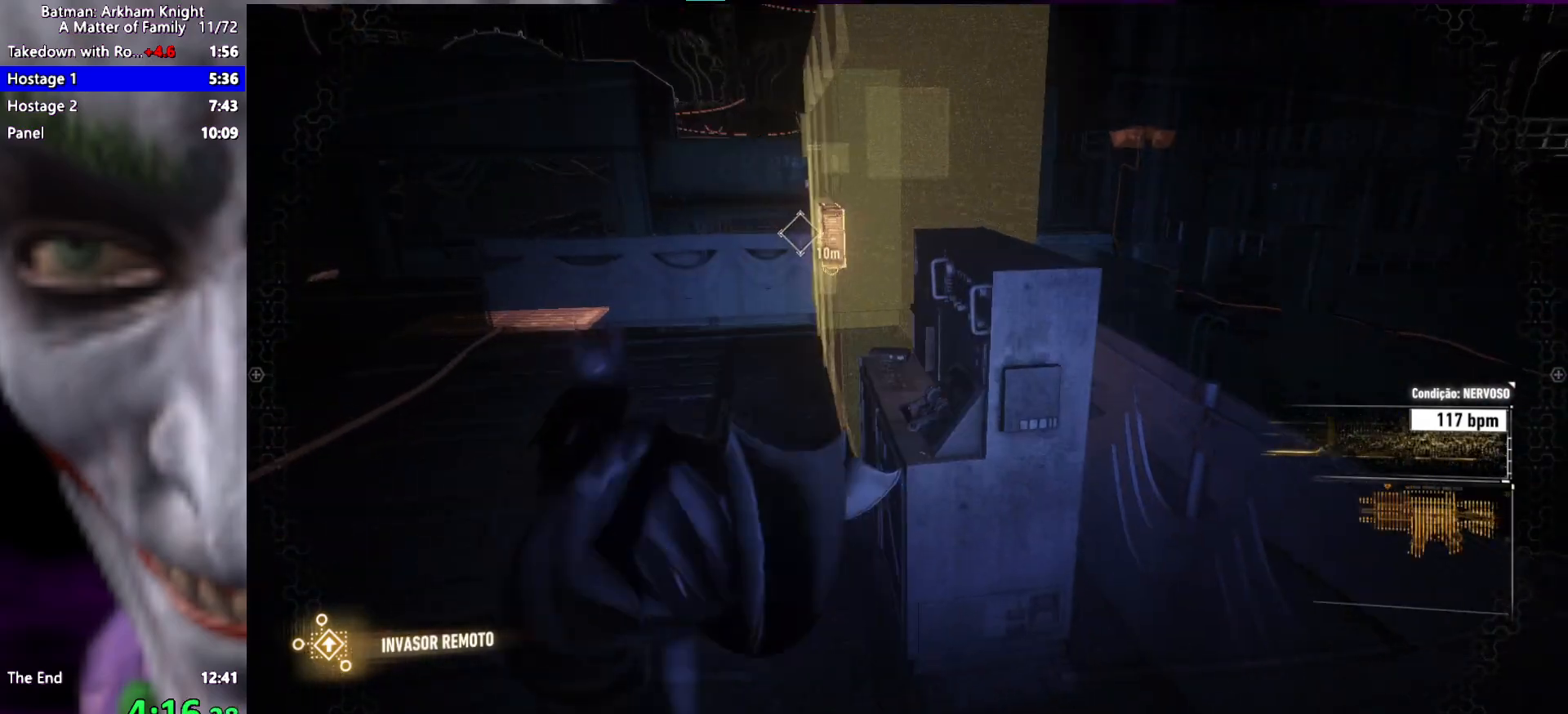
{"keys": ["space", "w"], "events": []}
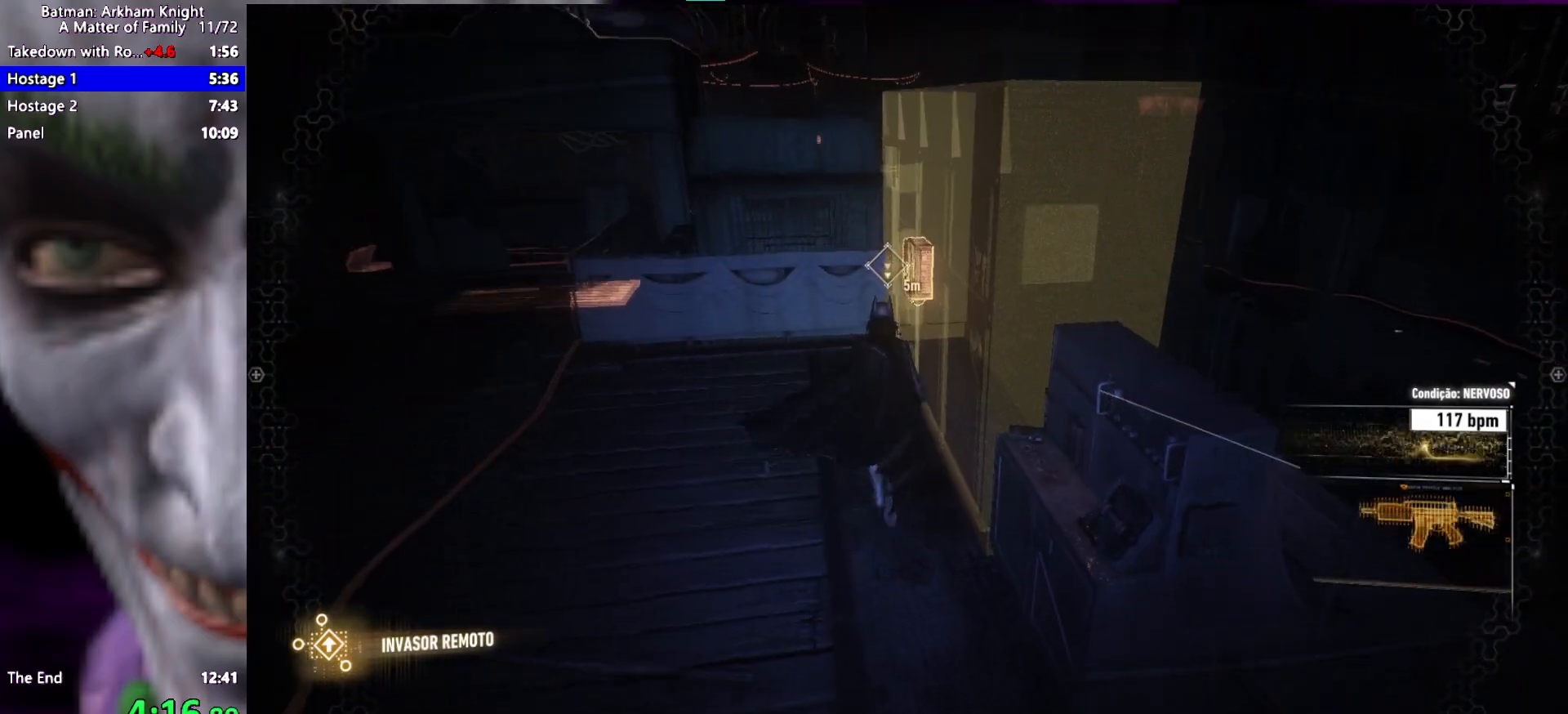
{"keys": [], "events": [[133, "space", "up"], [133, "w", "up"], [183, "space", "down"], [267, "space", "up"], [317, "space", "down"], [417, "space", "up"], [467, "space", "down"], [500, "space", "up"]]}
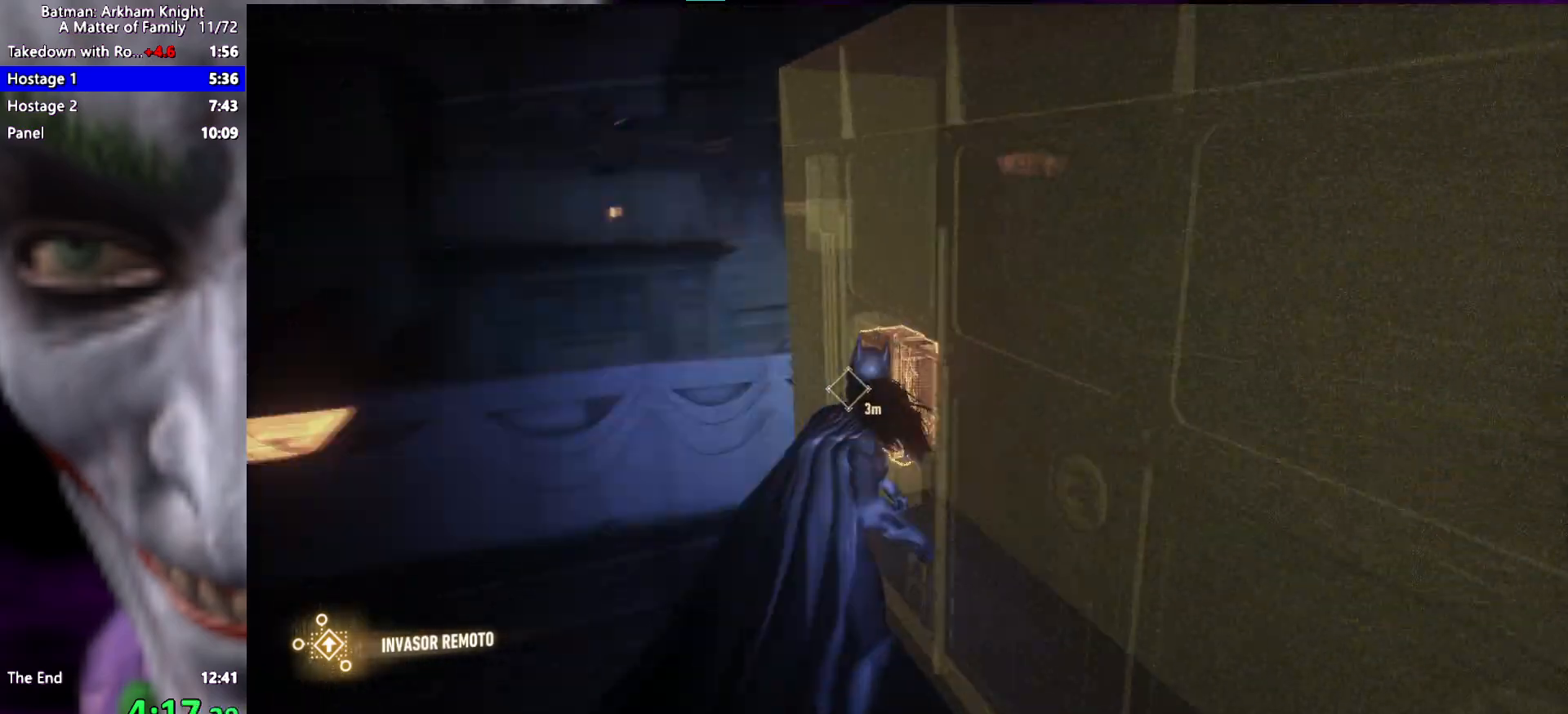
{"keys": [], "events": []}
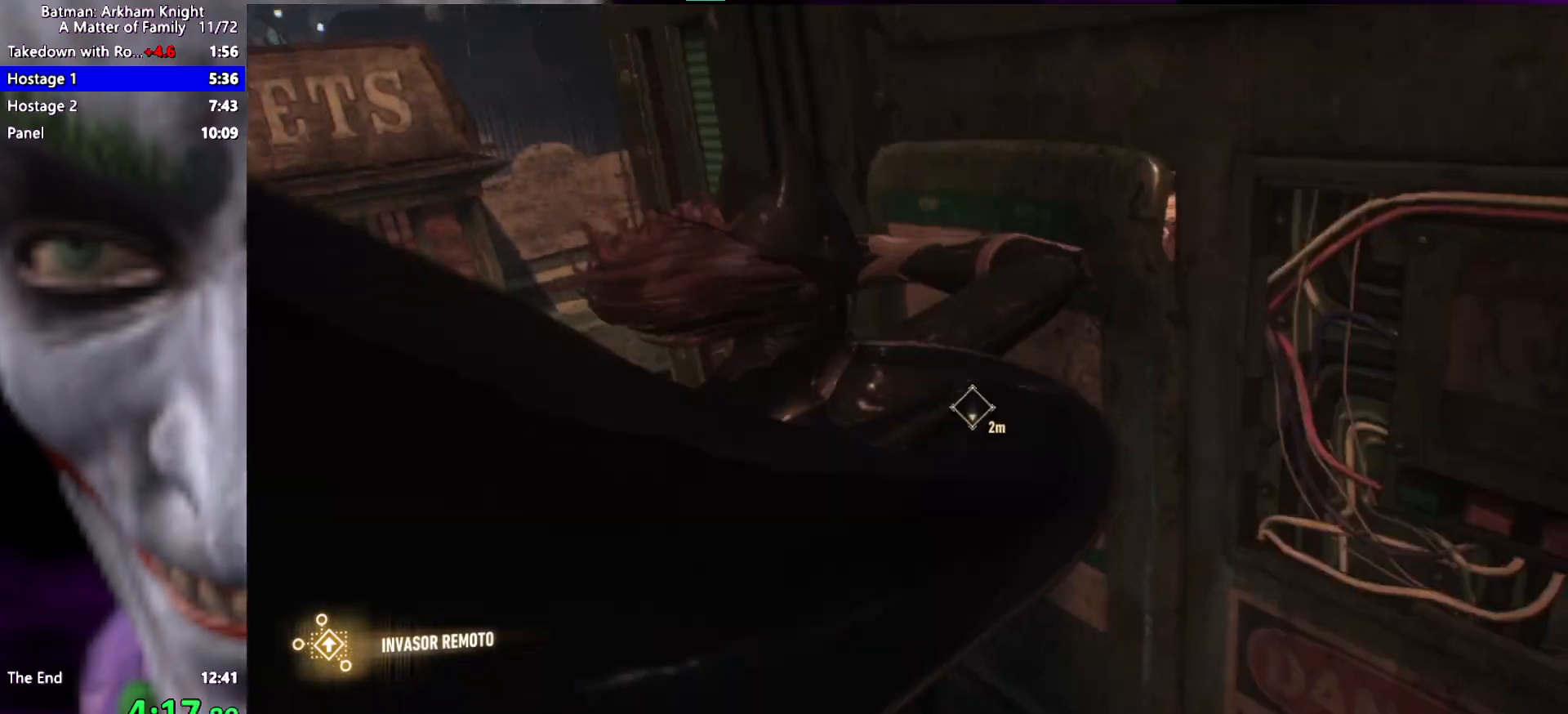
{"keys": [], "events": []}
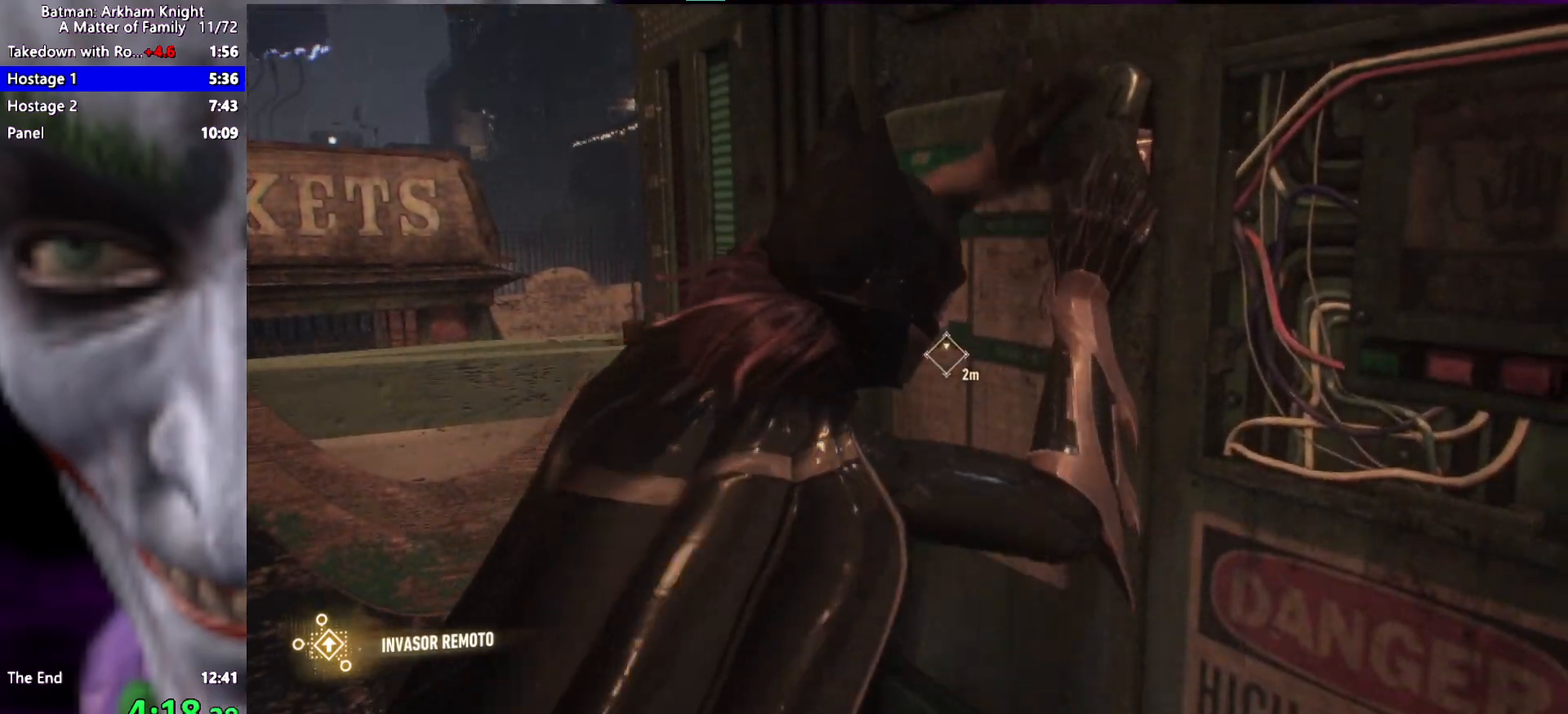
{"keys": [], "events": []}
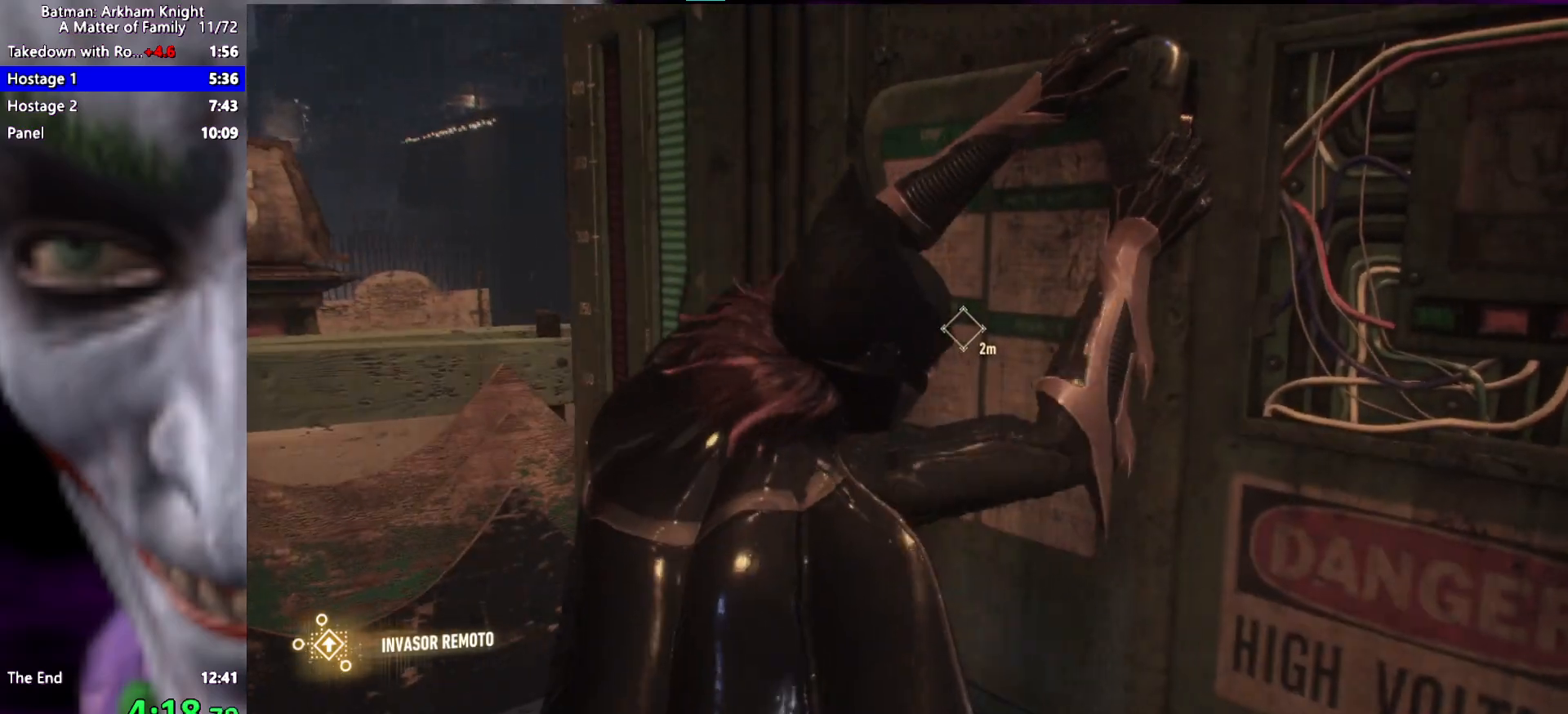
{"keys": [], "events": []}
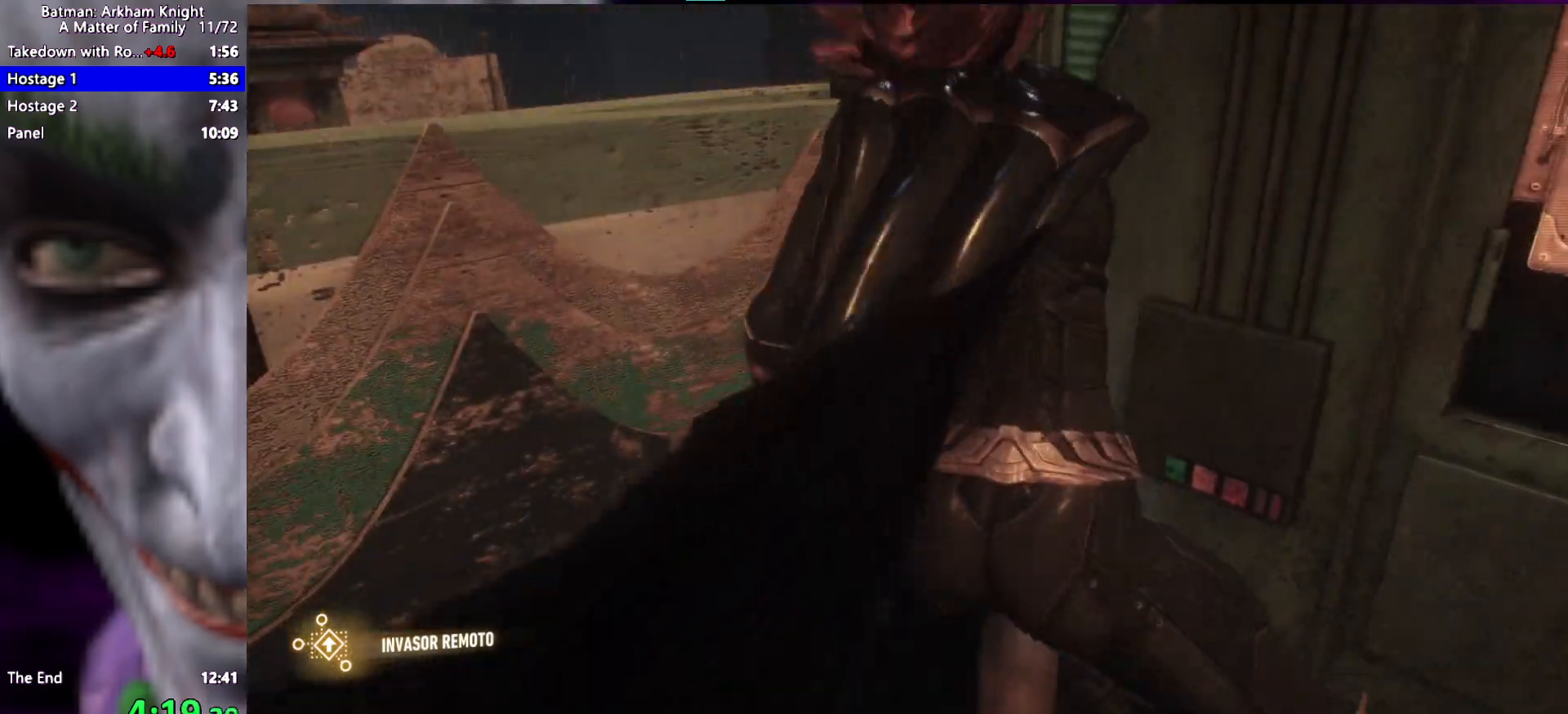
{"keys": [], "events": []}
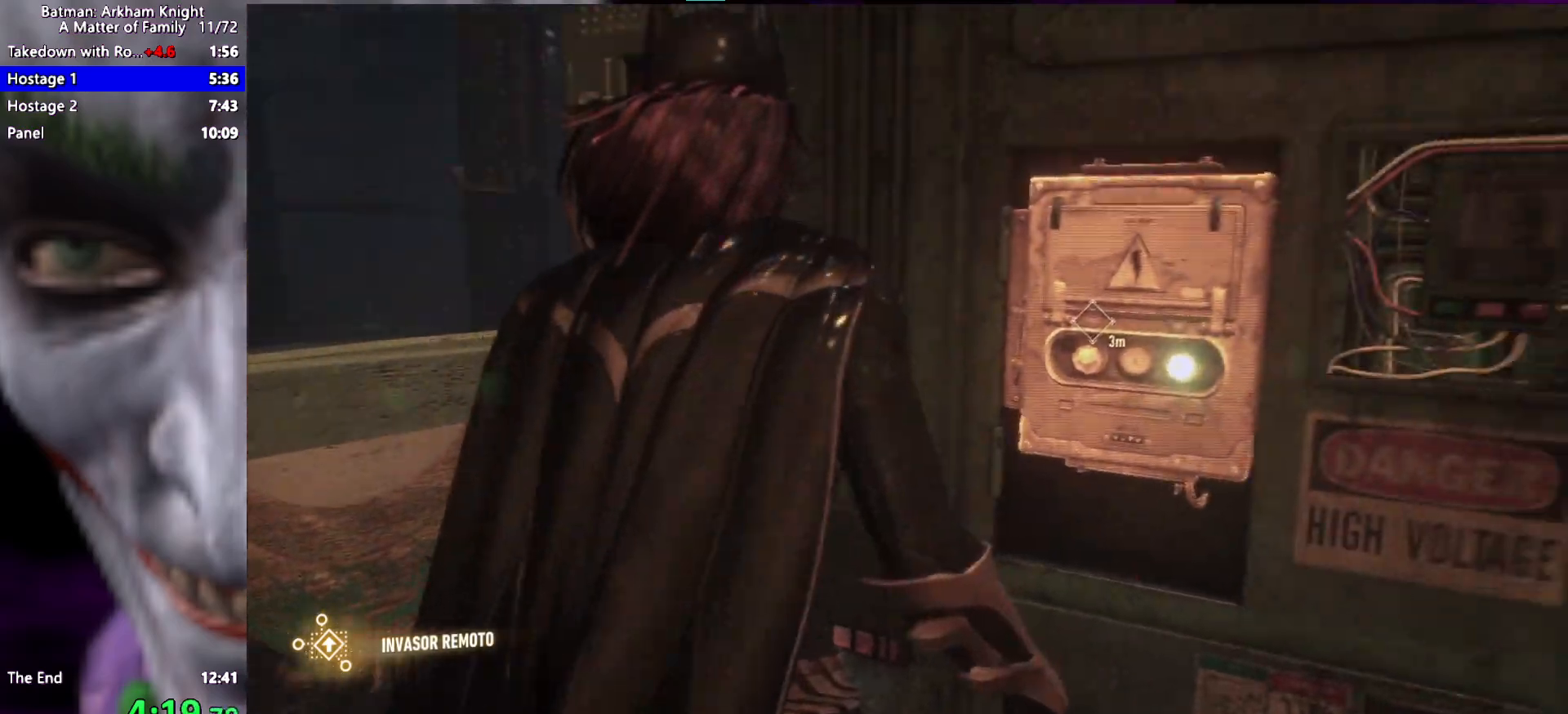
{"keys": [], "events": []}
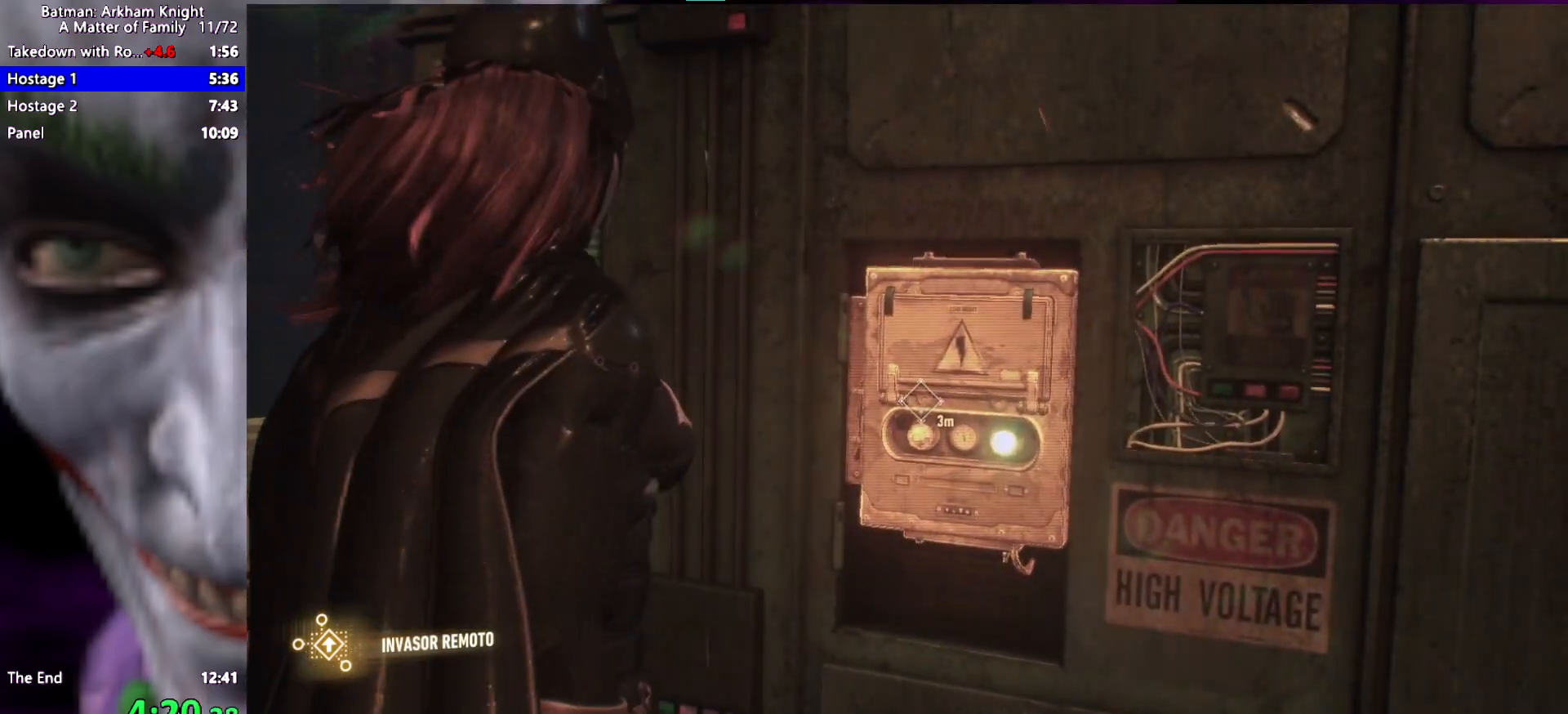
{"keys": [], "events": []}
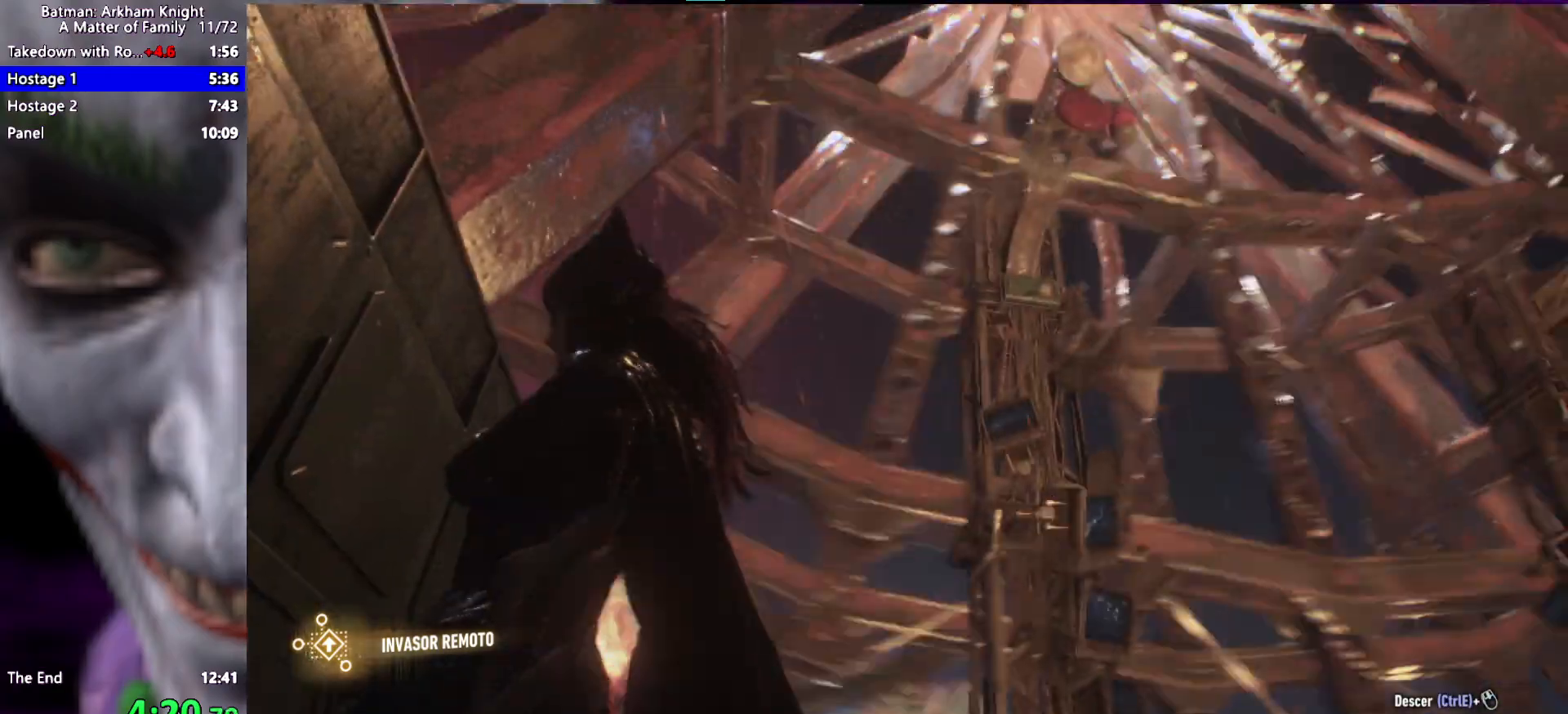
{"keys": [], "events": [[17, "f", "down"], [17, "w", "down"], [67, "f", "up"], [400, "w", "up"]]}
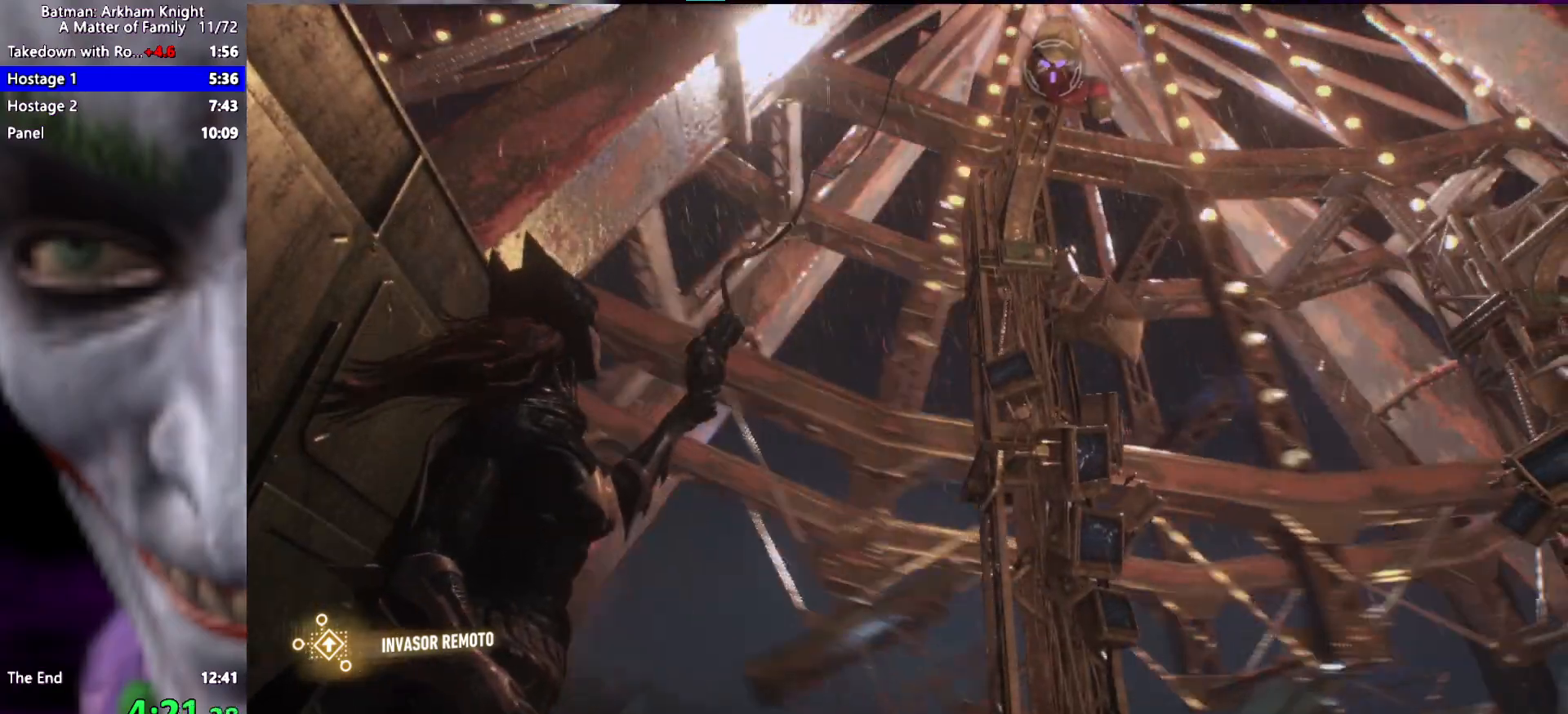
{"keys": [], "events": []}
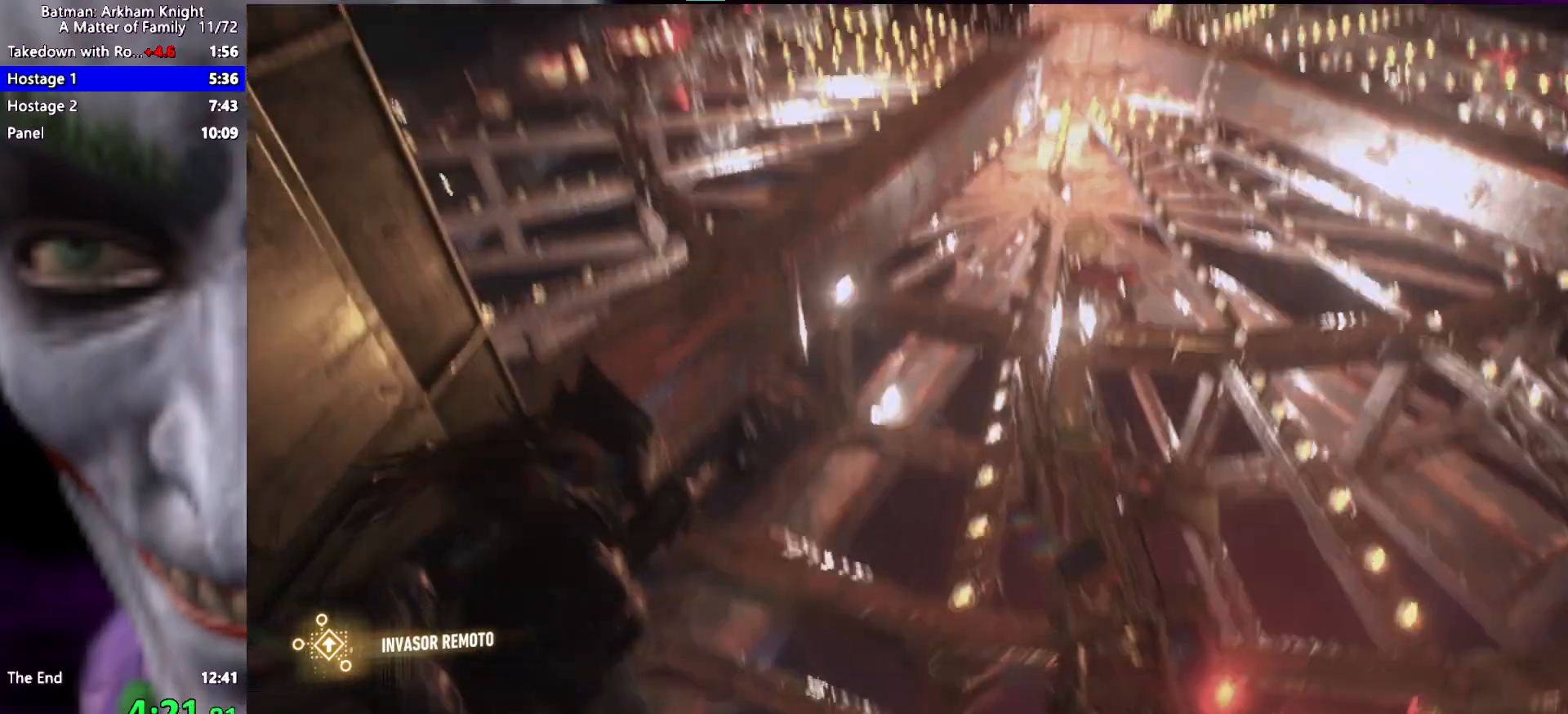
{"keys": [], "events": []}
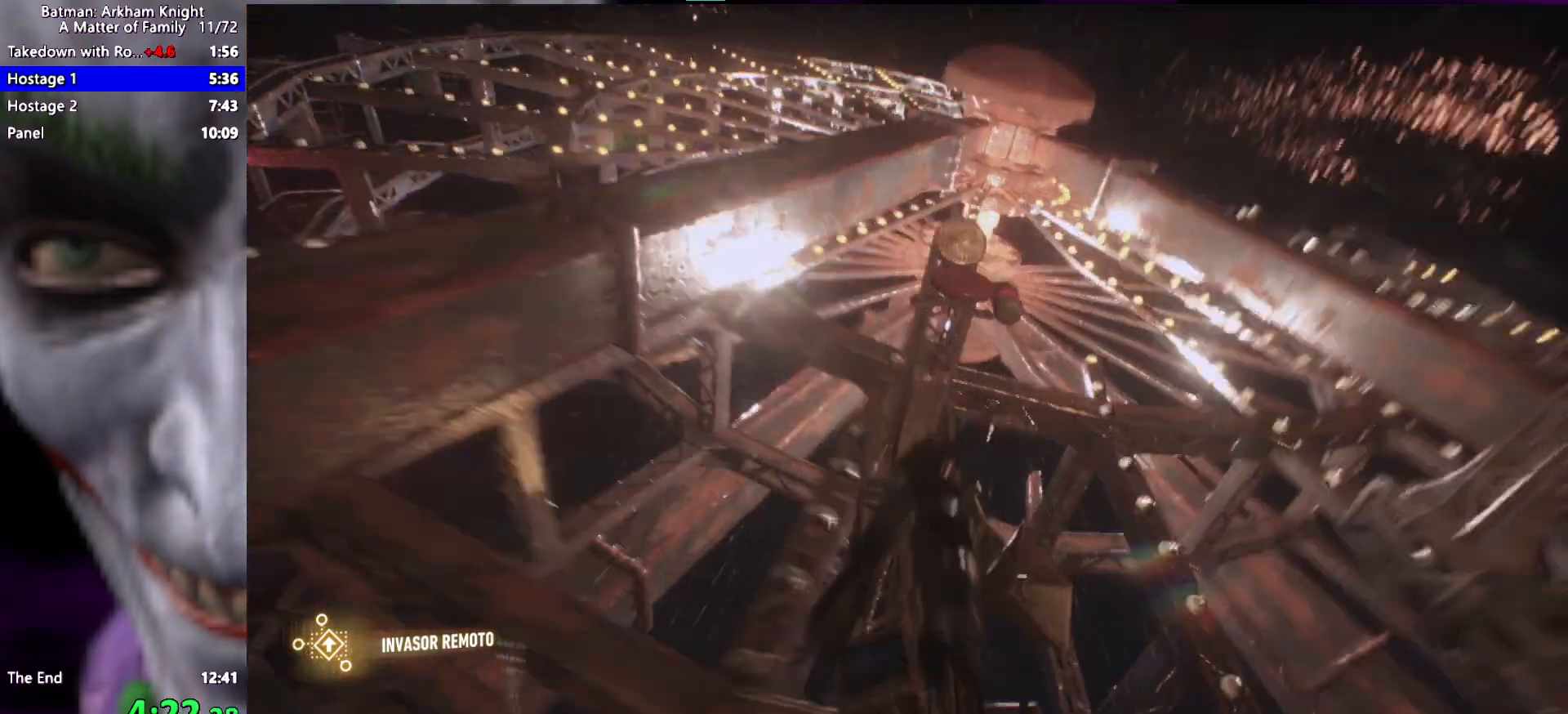
{"keys": [], "events": []}
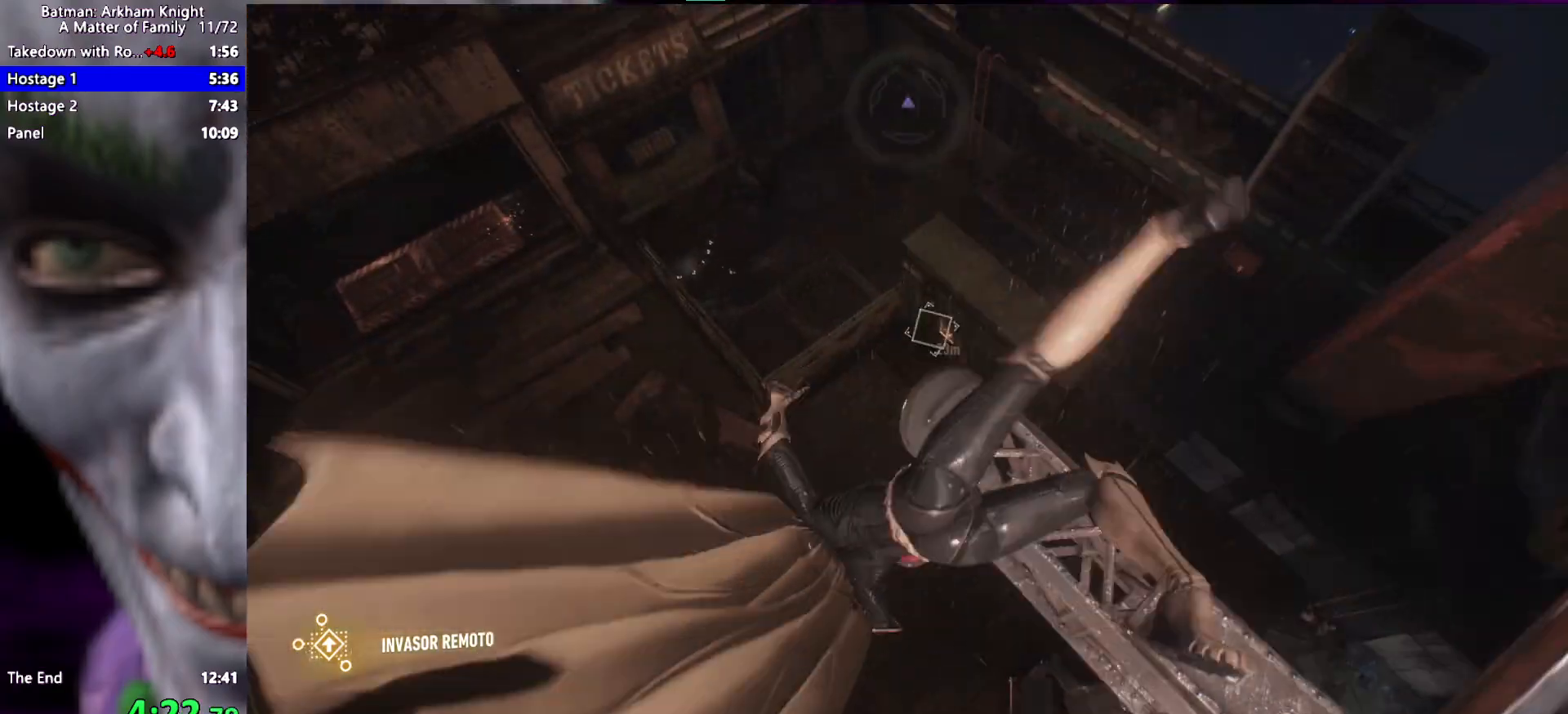
{"keys": [], "events": []}
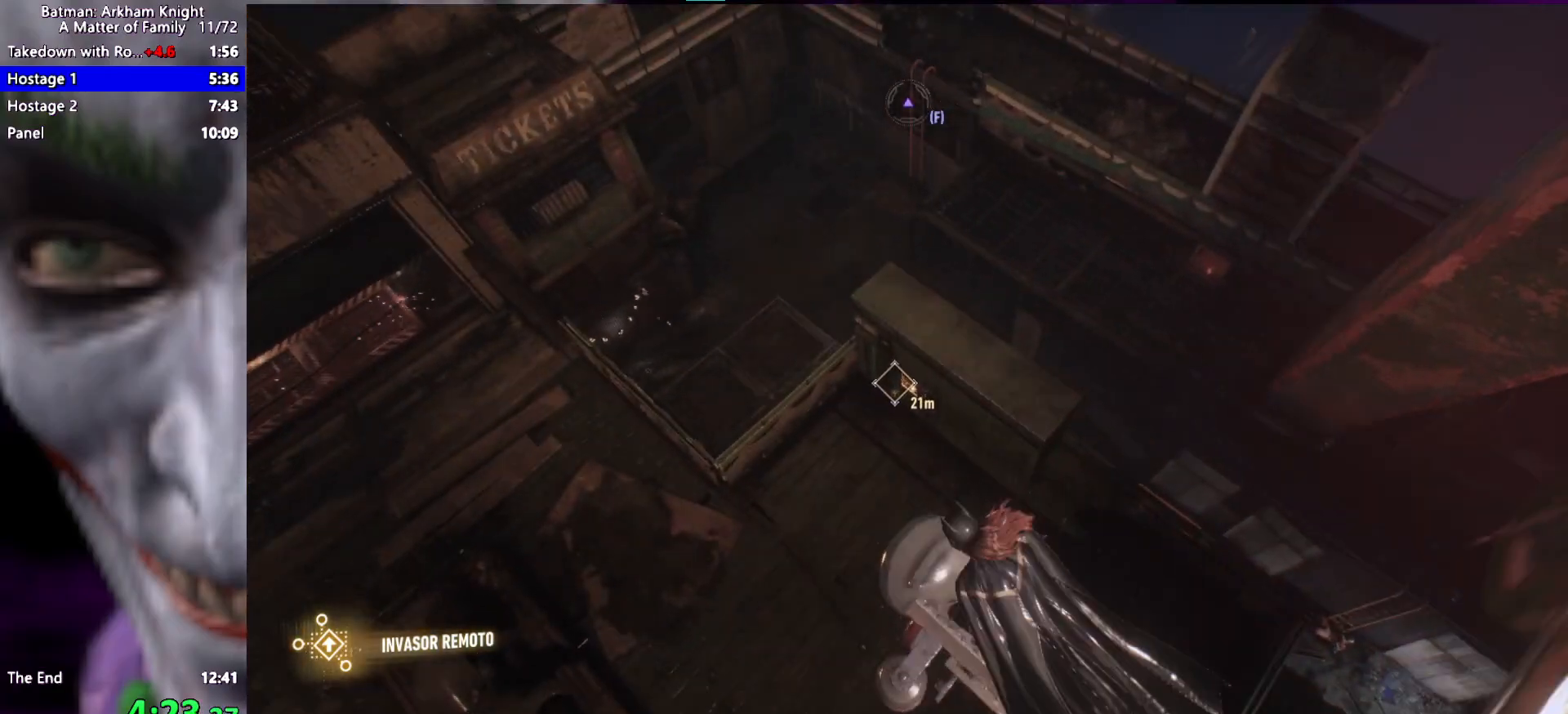
{"keys": [], "events": []}
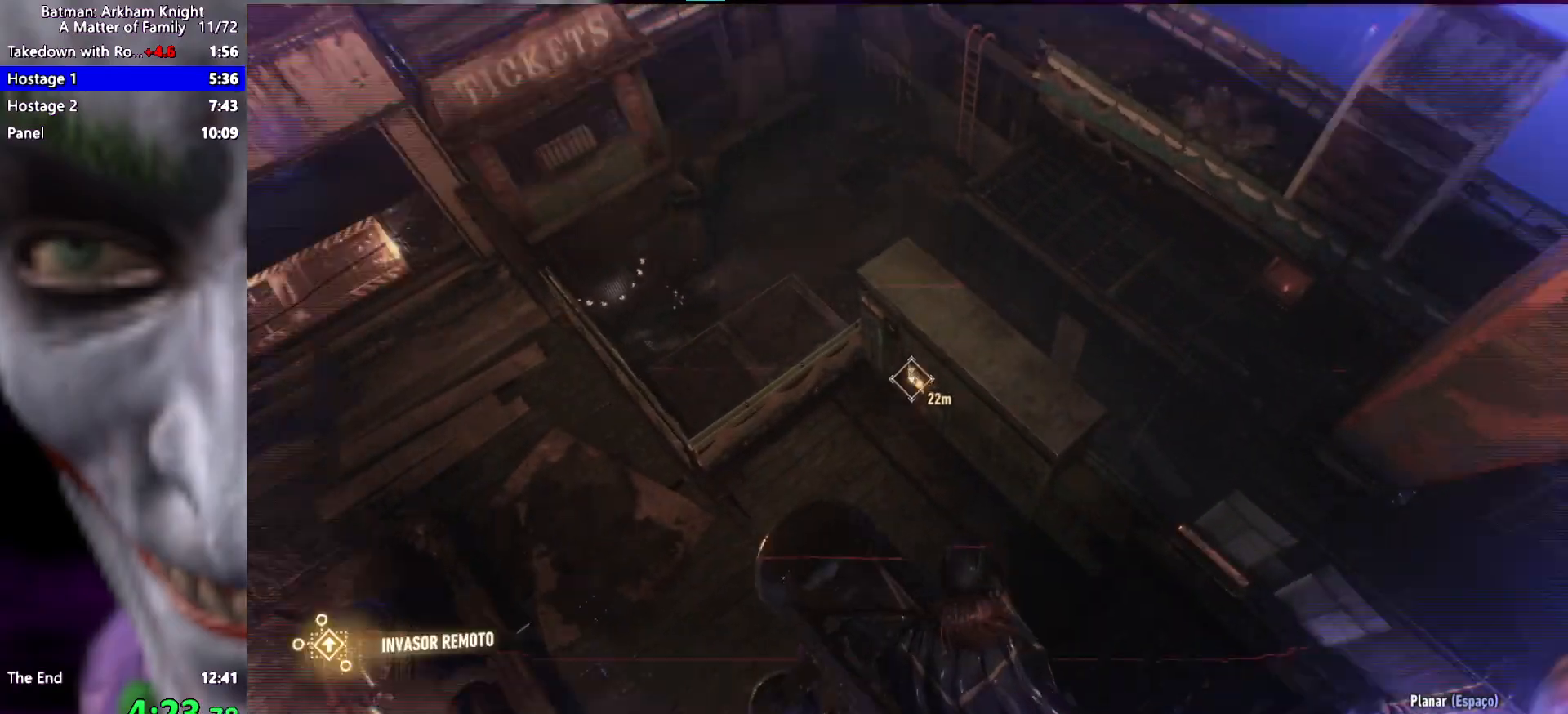
{"keys": [], "events": []}
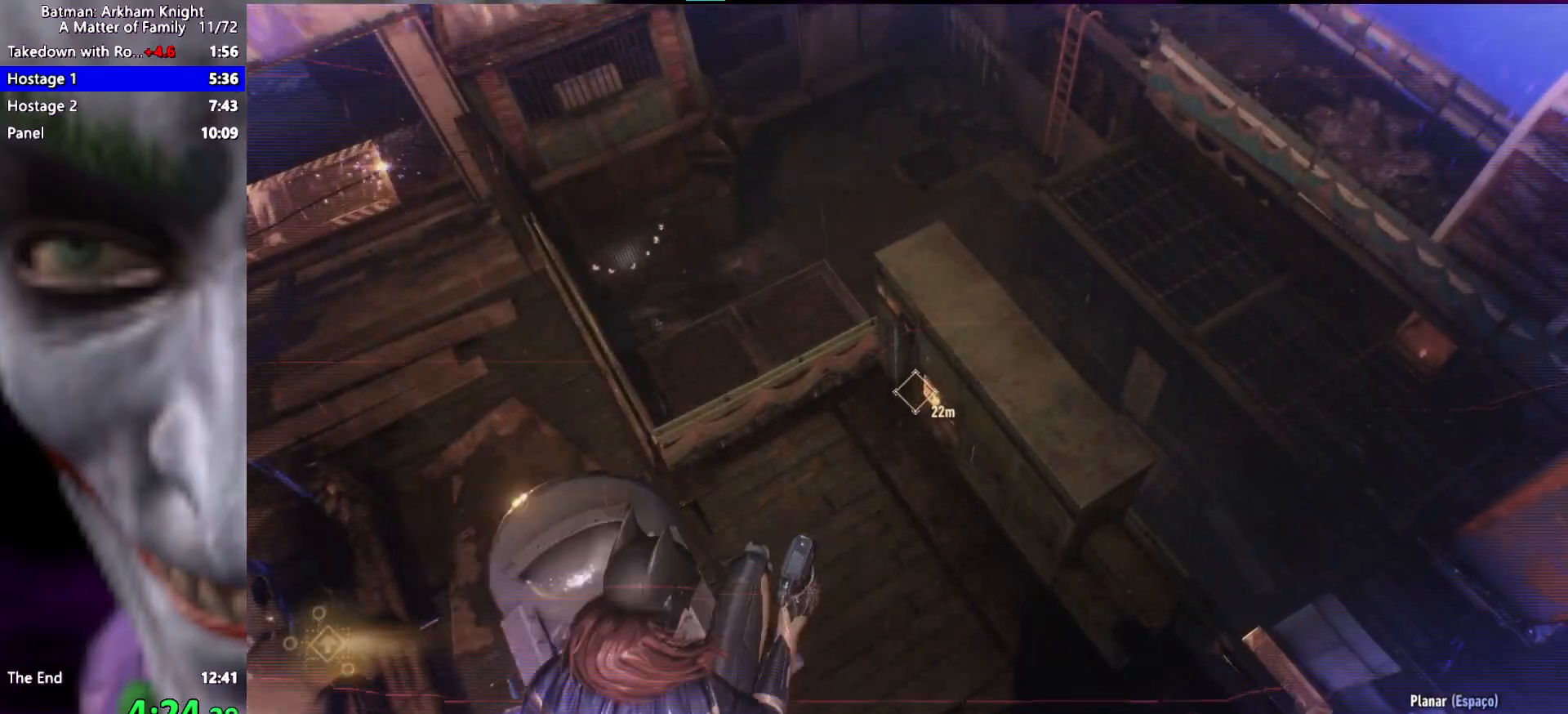
{"keys": [], "events": []}
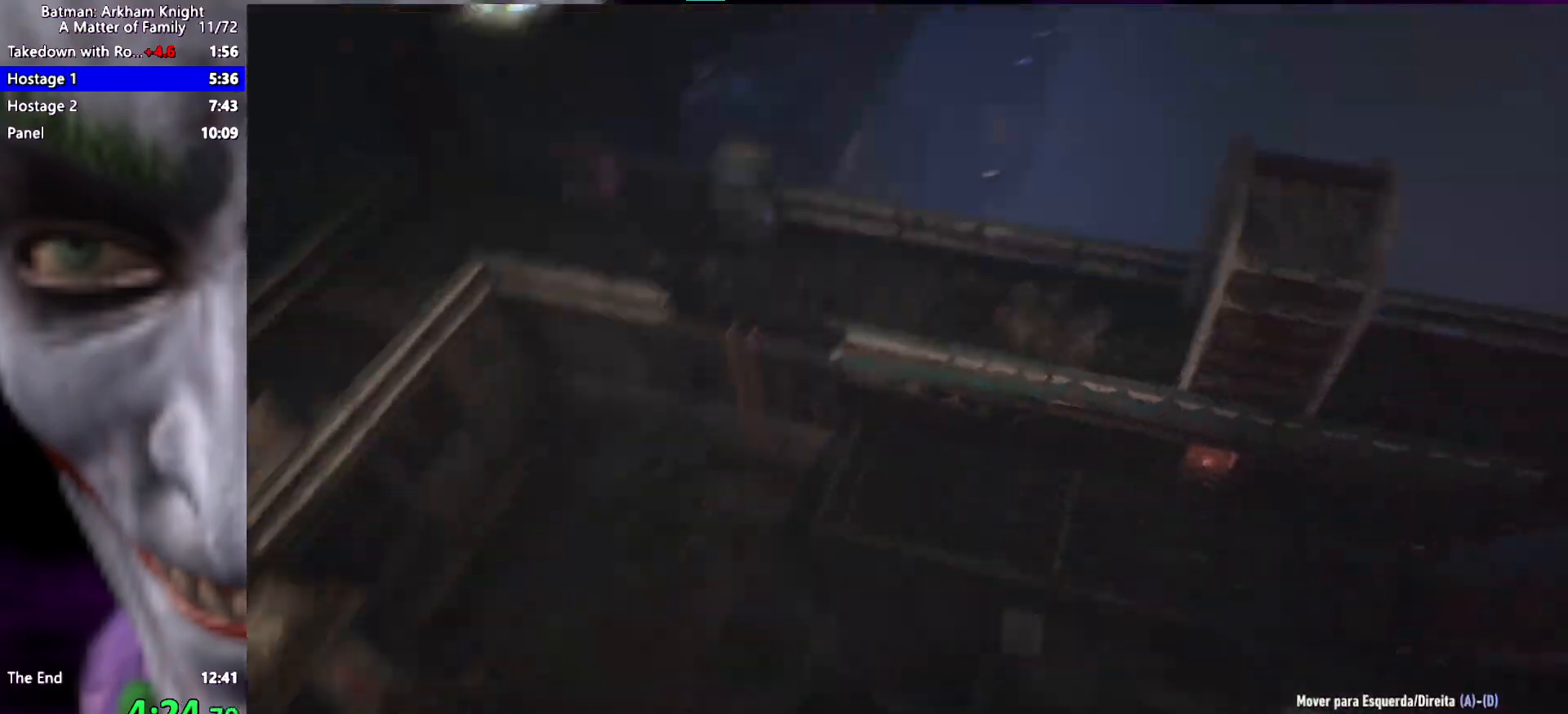
{"keys": [], "events": []}
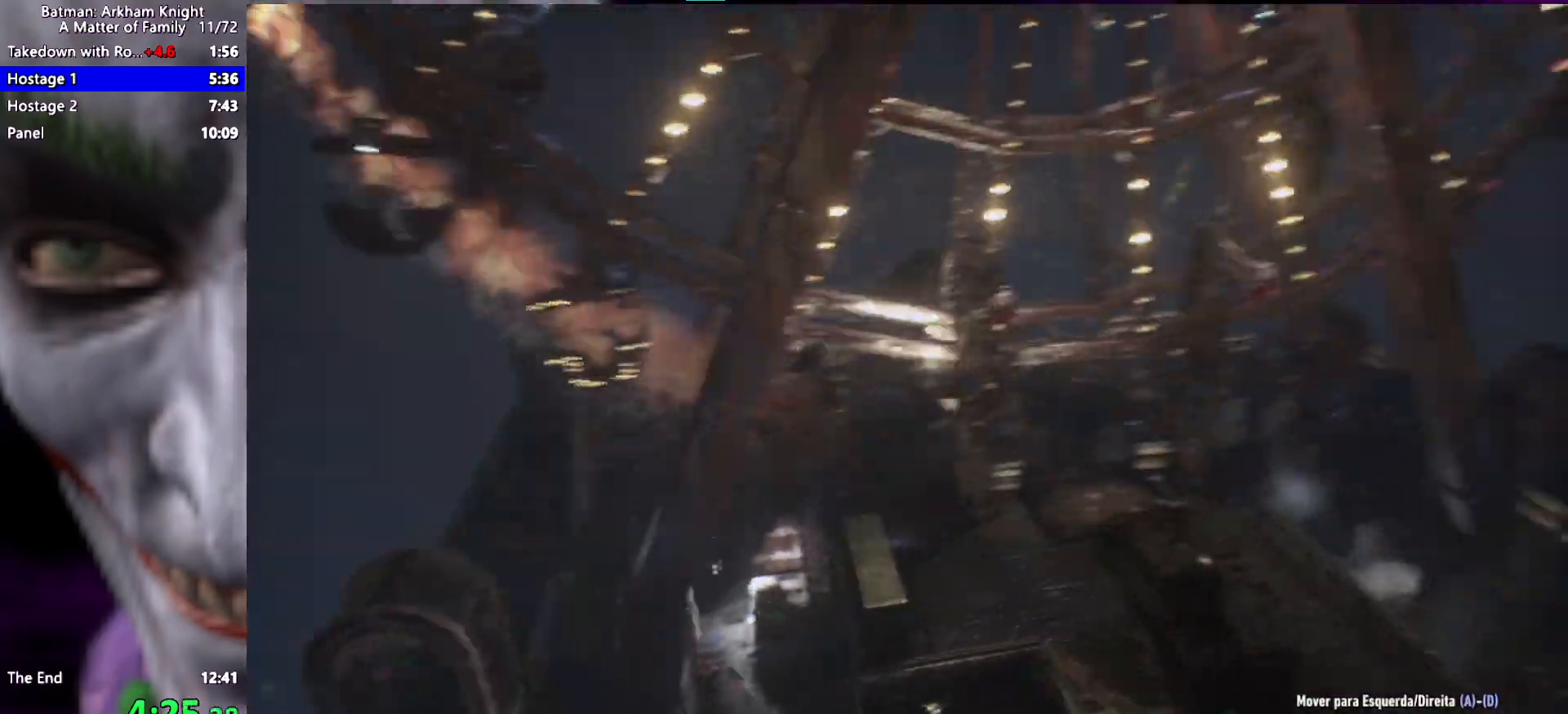
{"keys": [], "events": []}
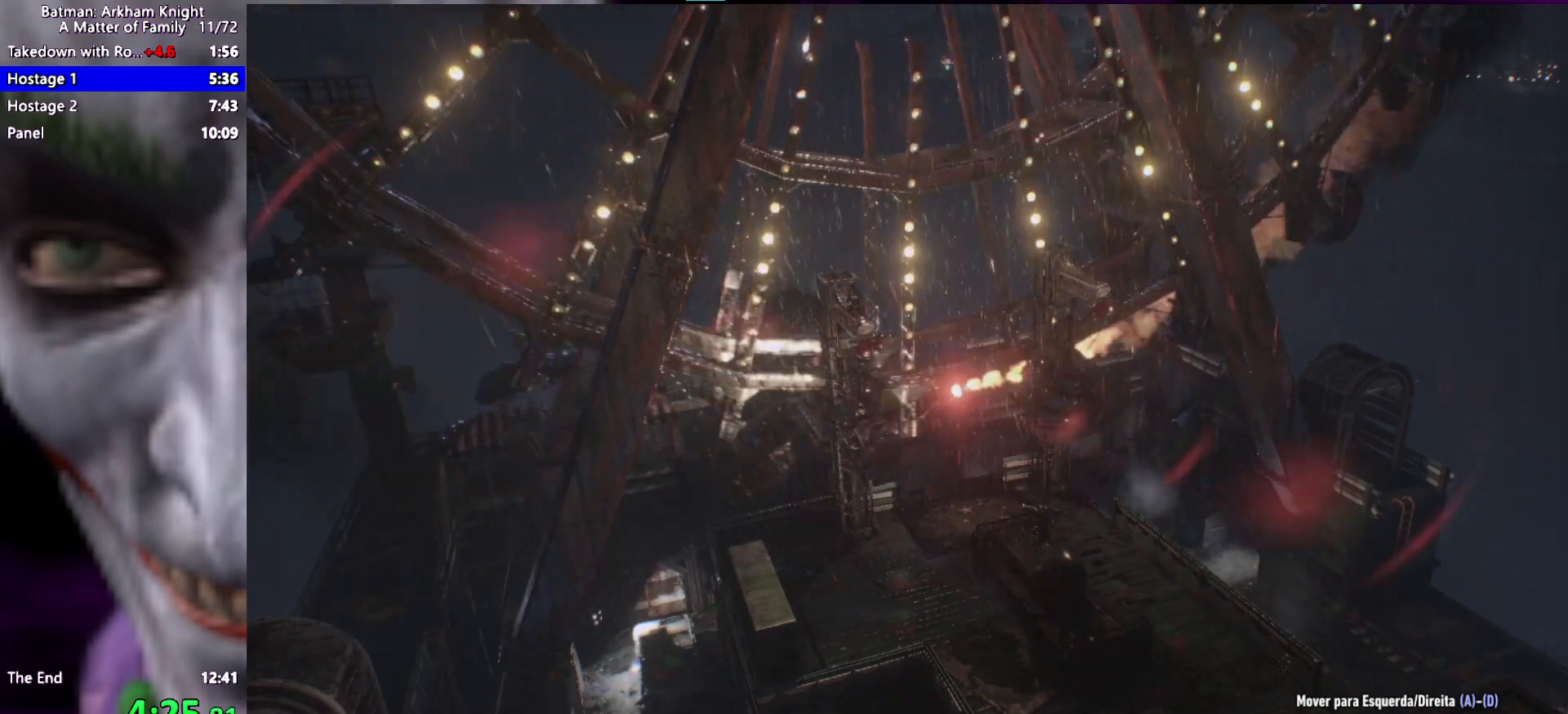
{"keys": ["d"], "events": [[367, "d", "down"]]}
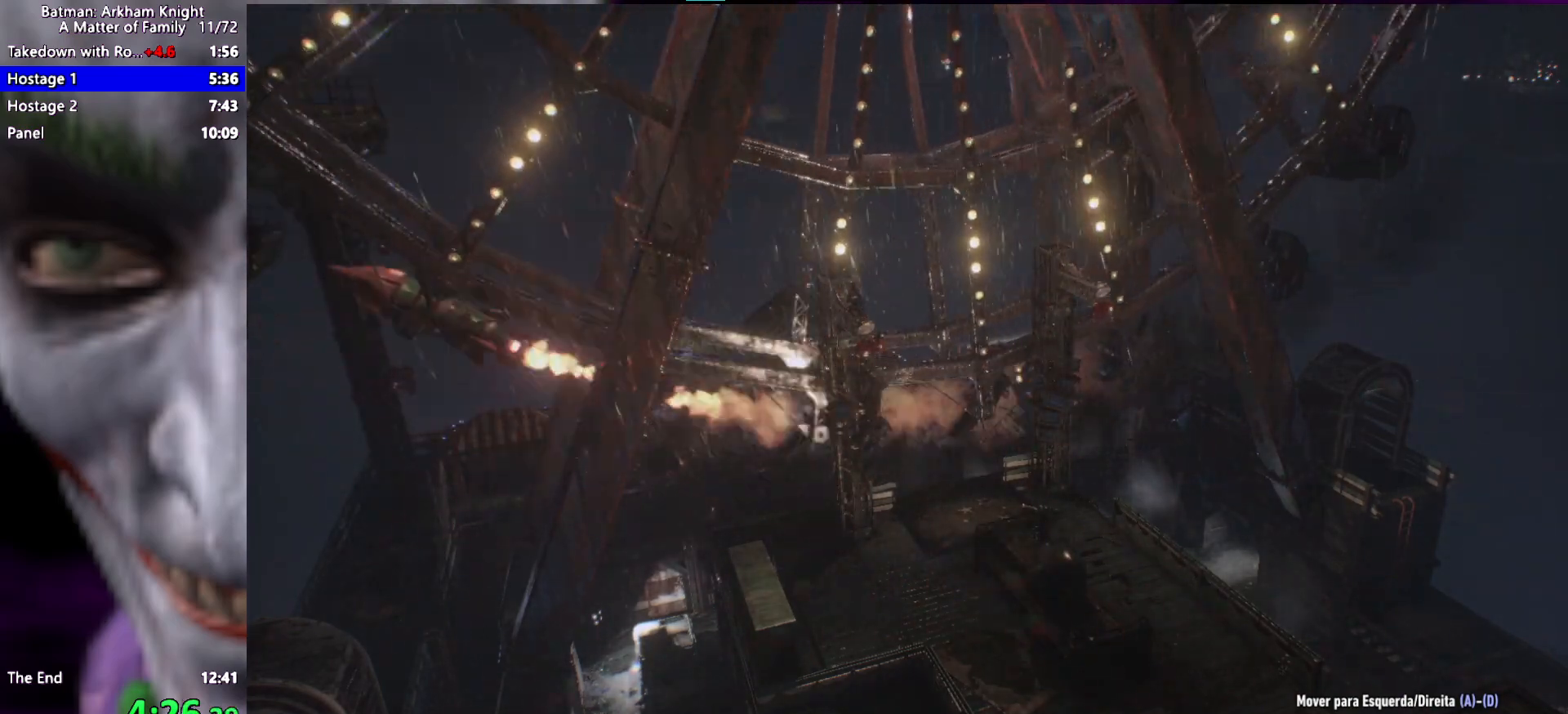
{"keys": ["d"], "events": []}
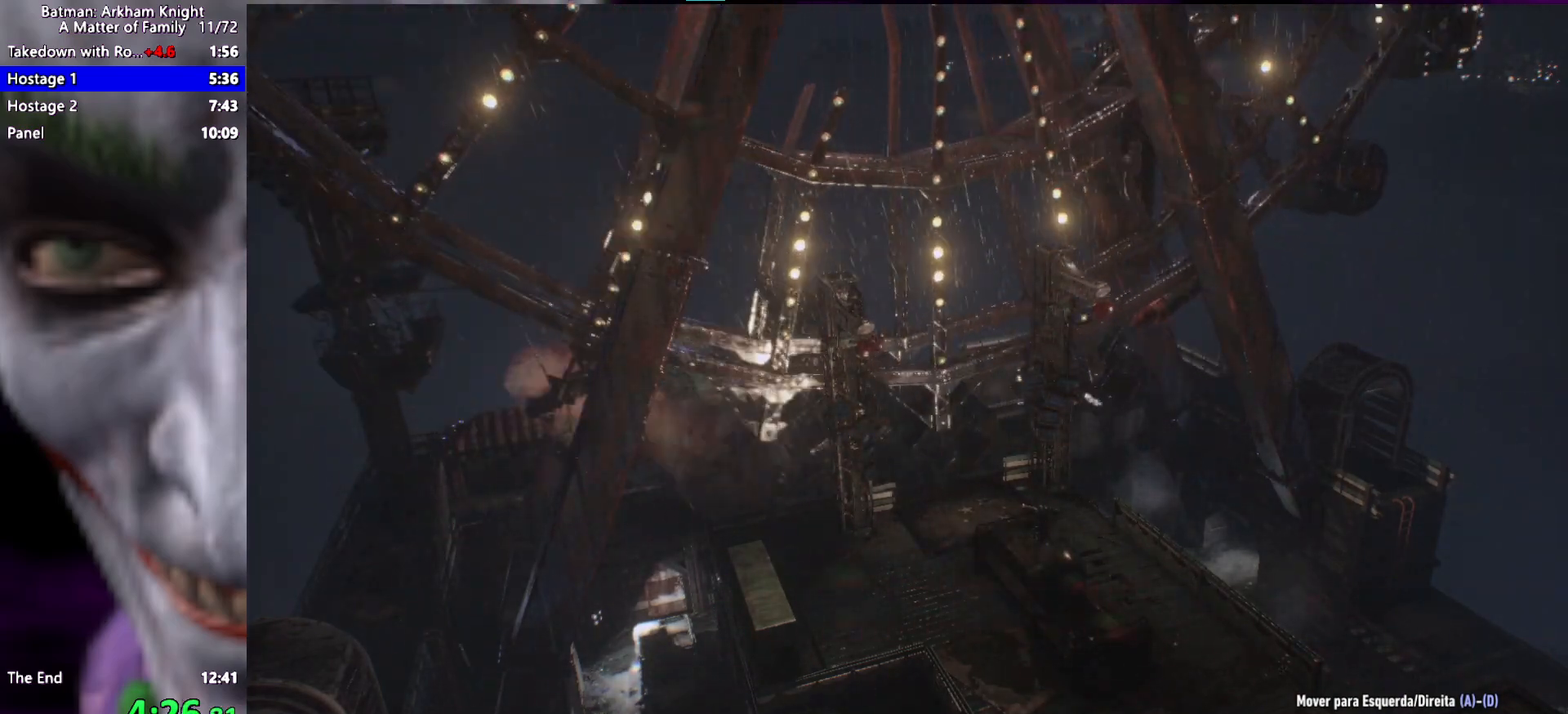
{"keys": ["d"], "events": []}
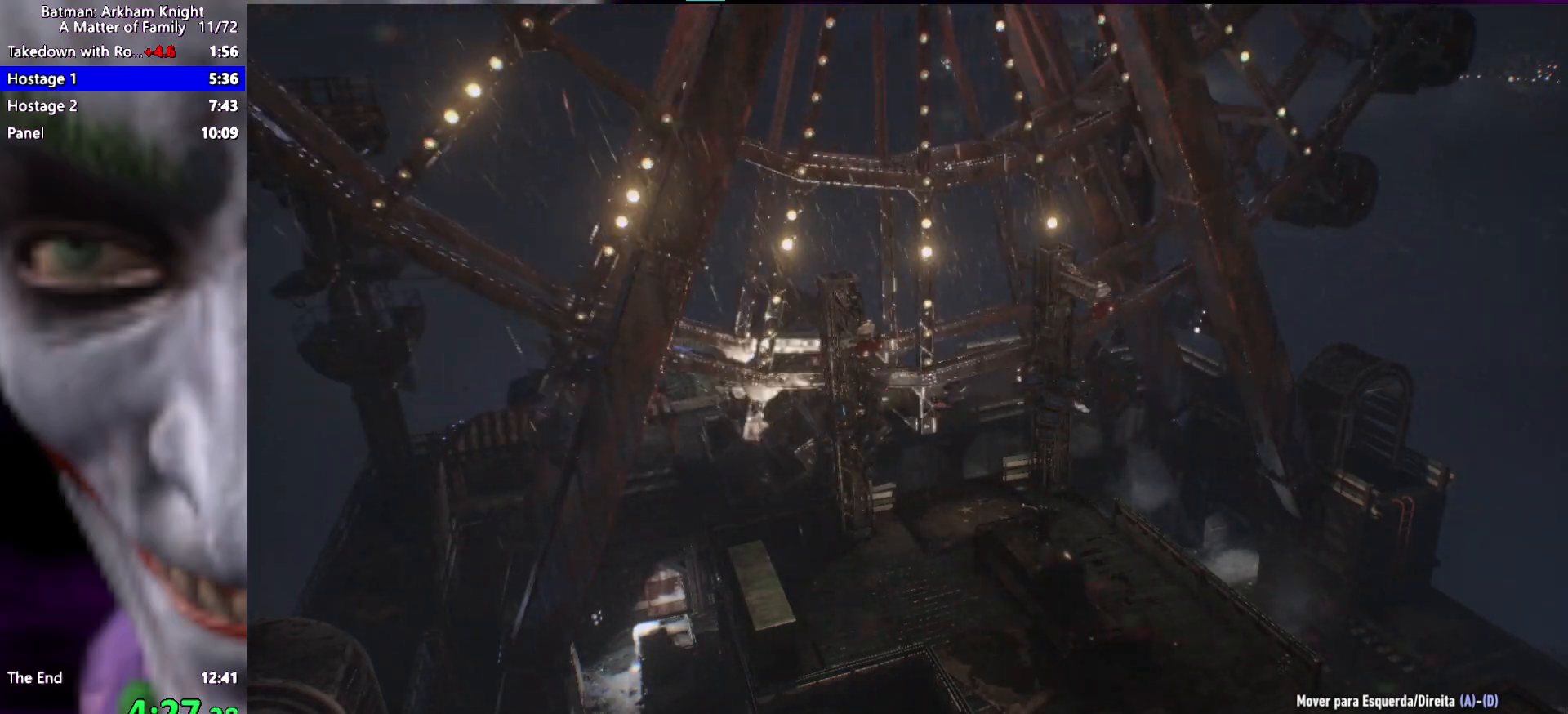
{"keys": ["d"], "events": []}